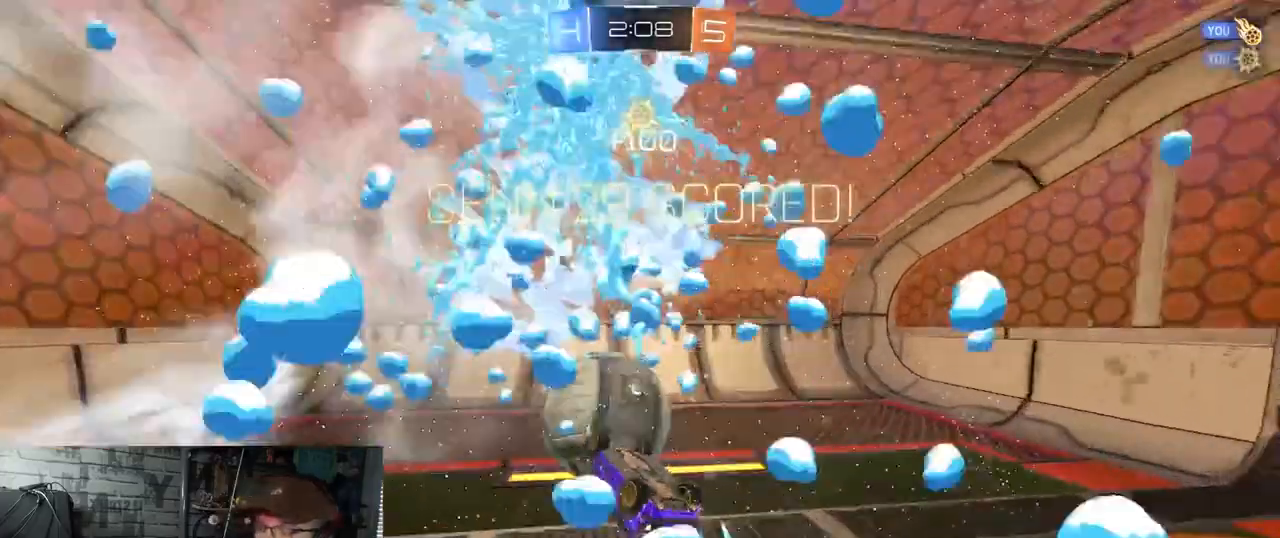
Gameplay with a controller (Xbox layout); each line is a JSON object with the inputs held at the frame after it. "events" lists button and stick changes between this image and that frame as [ms after this image, input, new state], when the widget could be followed in between.
{"buttons": [], "left_stick": "center", "right_stick": "center", "events": [[83, "X", "up"], [284, "R2", "up"]]}
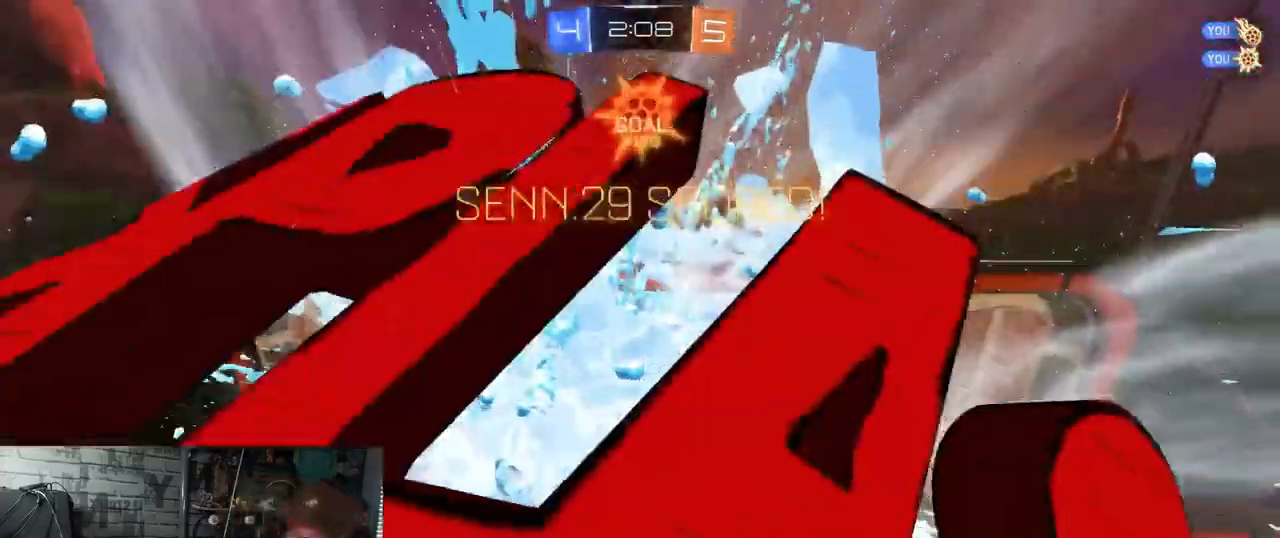
{"buttons": [], "left_stick": "center", "right_stick": "center", "events": []}
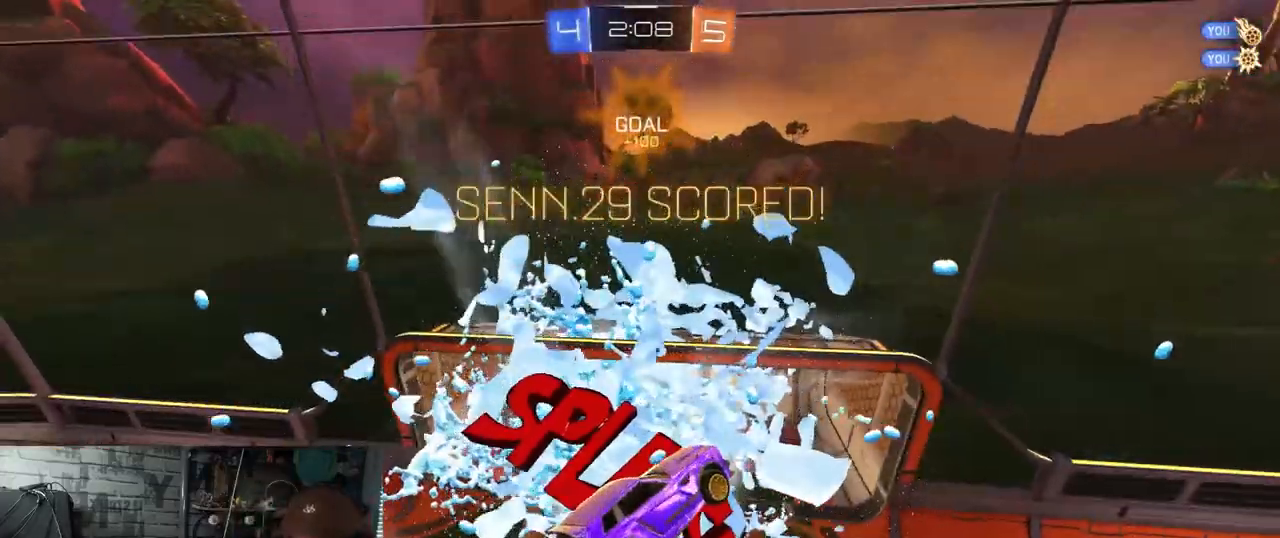
{"buttons": ["R1", "R2"], "left_stick": "center", "right_stick": "center", "events": [[33, "R1", "down"], [33, "R2", "down"]]}
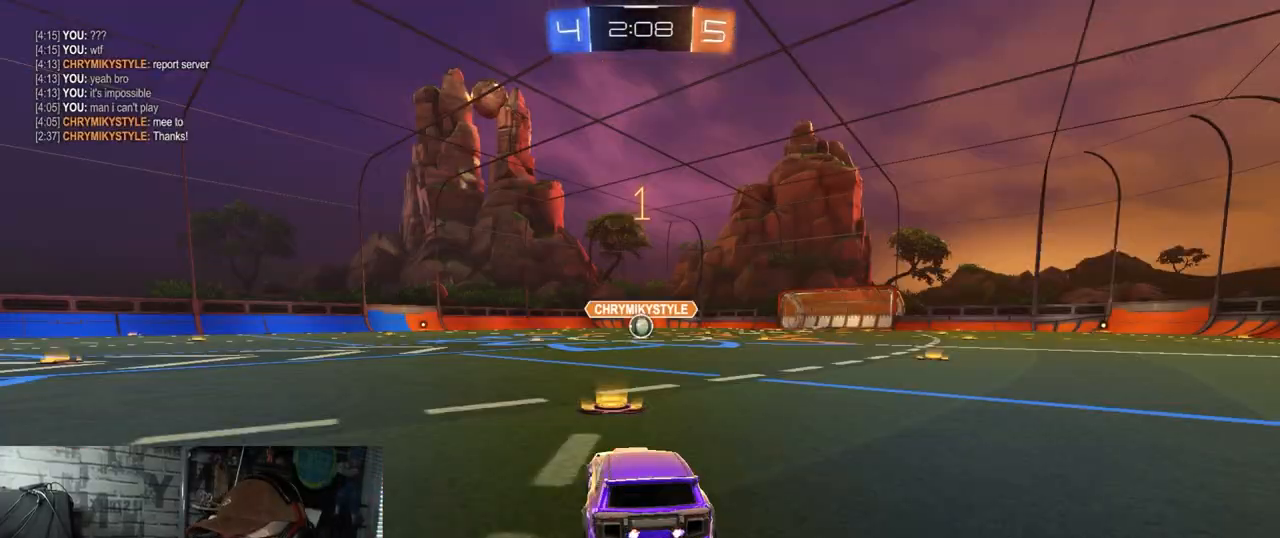
{"buttons": ["R1", "R2"], "left_stick": "up", "right_stick": "center", "events": [[383, "left_stick", "left"], [450, "A", "down"], [483, "A", "up"], [483, "left_stick", "up"]]}
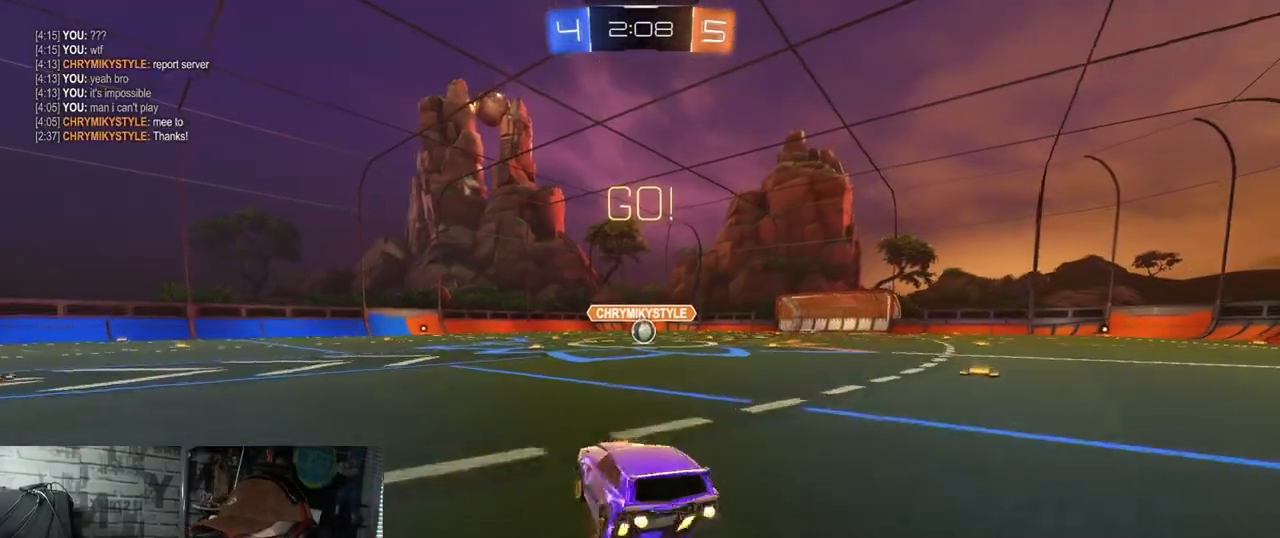
{"buttons": ["A", "X", "R2"], "left_stick": "down-right", "right_stick": "center", "events": [[50, "A", "down"], [50, "X", "down"], [50, "left_stick", "right"], [100, "left_stick", "down-right"], [417, "R1", "up"]]}
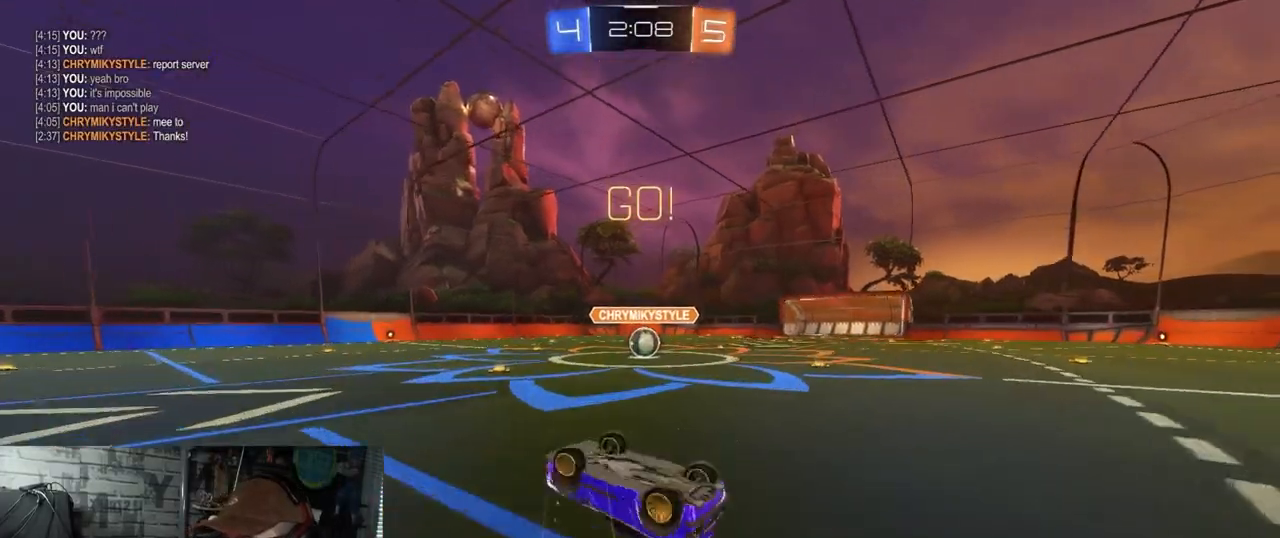
{"buttons": ["R2"], "left_stick": "center", "right_stick": "center", "events": [[50, "A", "up"], [116, "left_stick", "up-right"], [333, "left_stick", "up"], [367, "X", "up"], [467, "left_stick", "center"]]}
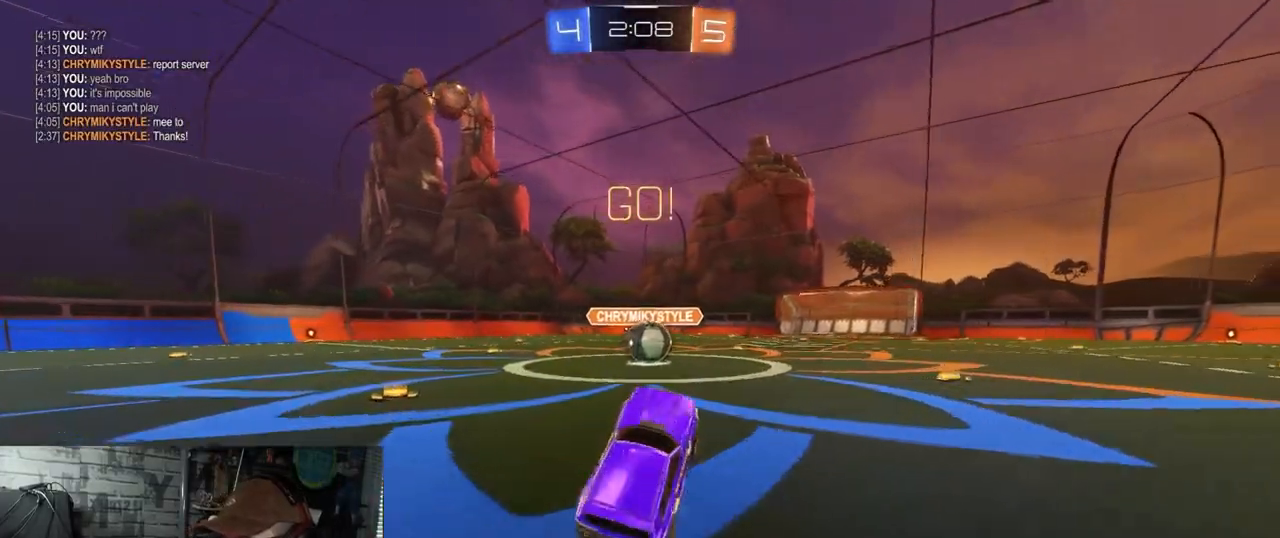
{"buttons": ["A", "R1", "R2"], "left_stick": "right", "right_stick": "center", "events": [[50, "R1", "down"], [317, "left_stick", "right"], [484, "A", "down"]]}
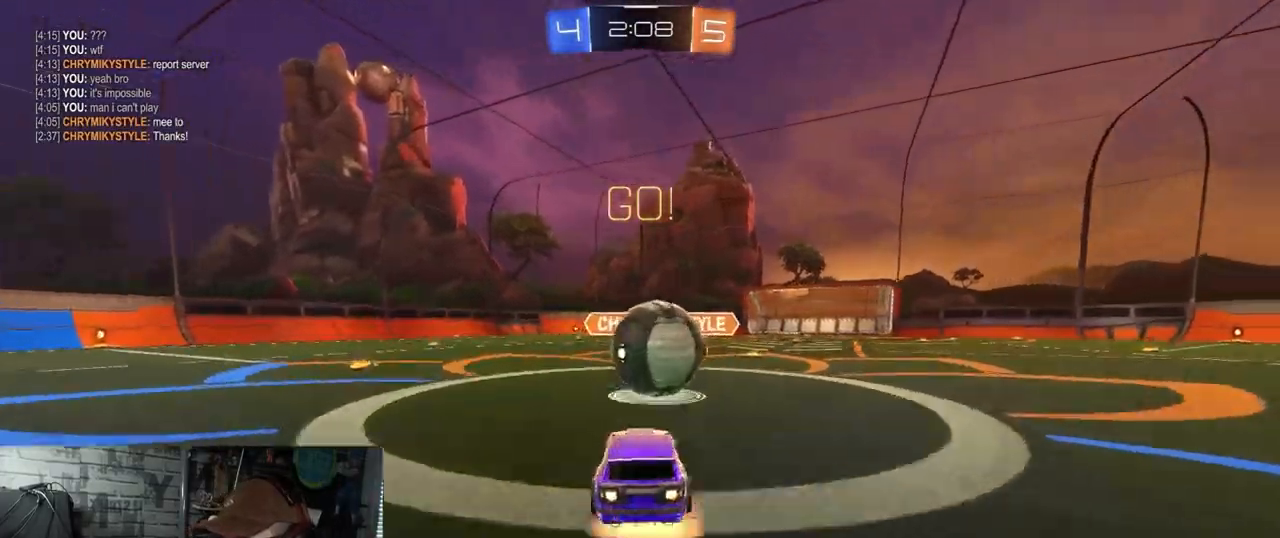
{"buttons": ["R2"], "left_stick": "center", "right_stick": "center", "events": [[100, "A", "up"], [116, "left_stick", "up-right"], [150, "A", "down"], [333, "A", "up"], [333, "R1", "up"], [350, "left_stick", "center"]]}
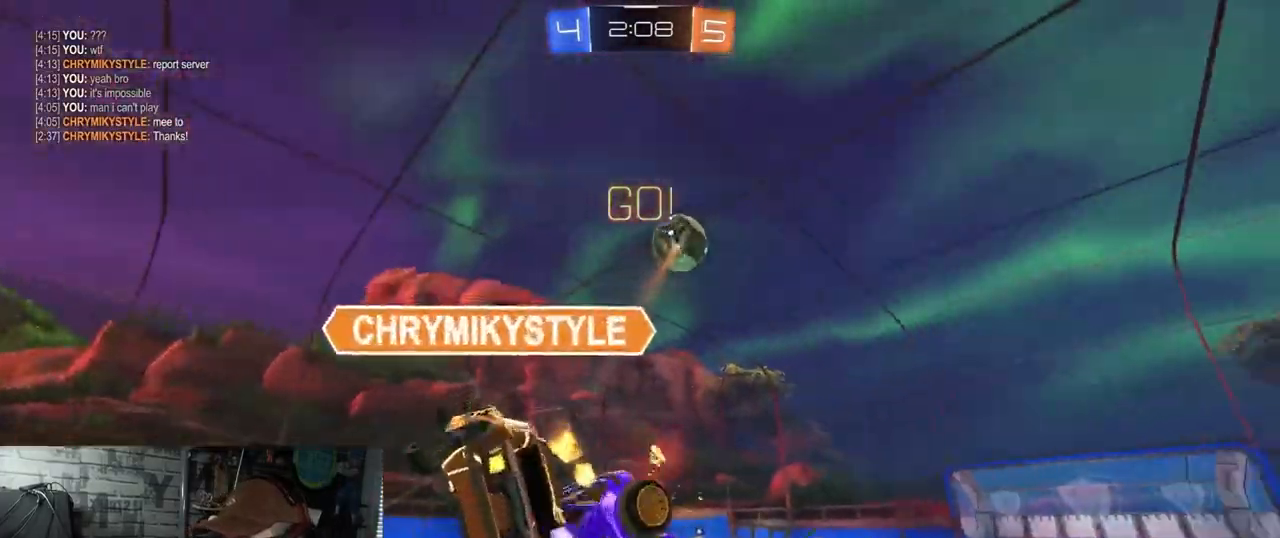
{"buttons": ["R2"], "left_stick": "left", "right_stick": "center", "events": [[217, "left_stick", "up-left"], [234, "L1", "down"], [350, "left_stick", "left"], [400, "L1", "up"]]}
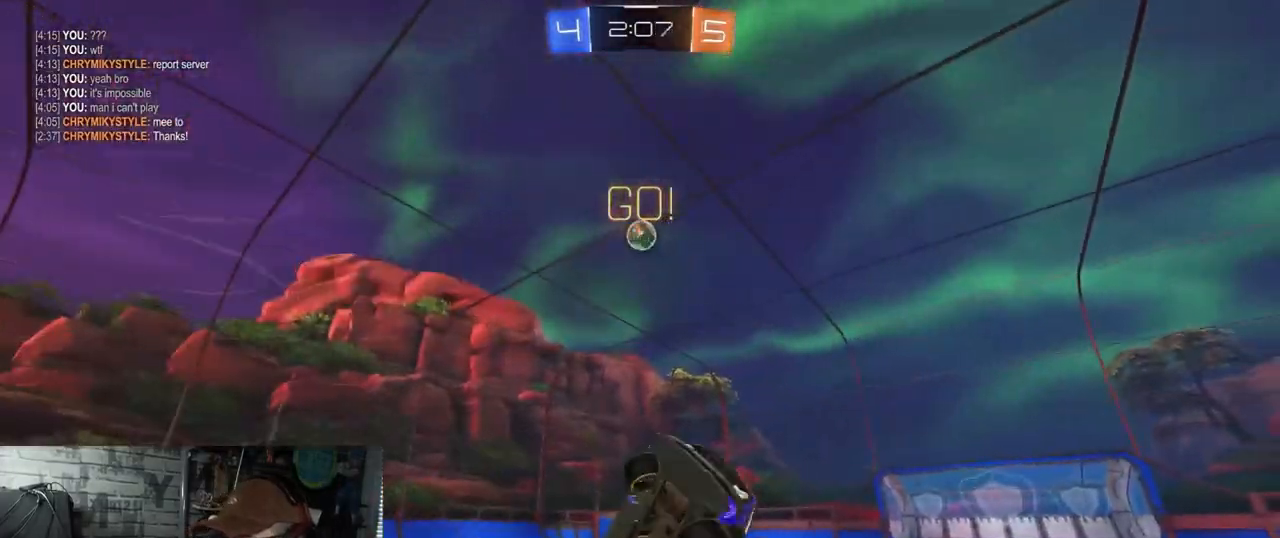
{"buttons": ["R2"], "left_stick": "down-left", "right_stick": "center", "events": [[16, "left_stick", "down-left"]]}
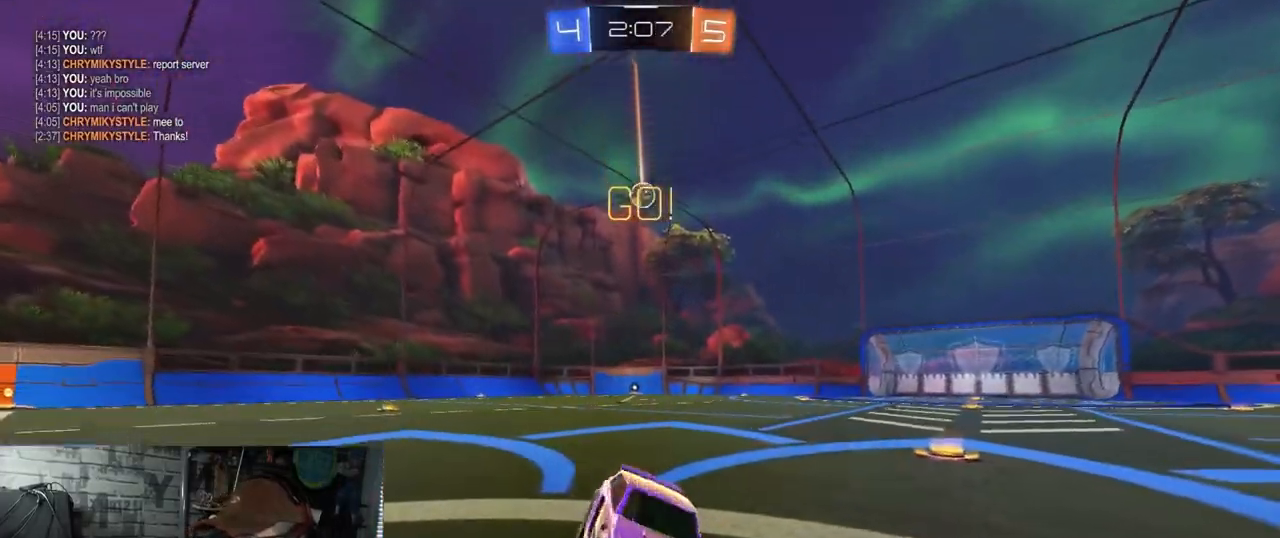
{"buttons": ["L1", "R2"], "left_stick": "down-left", "right_stick": "center", "events": [[384, "L1", "down"]]}
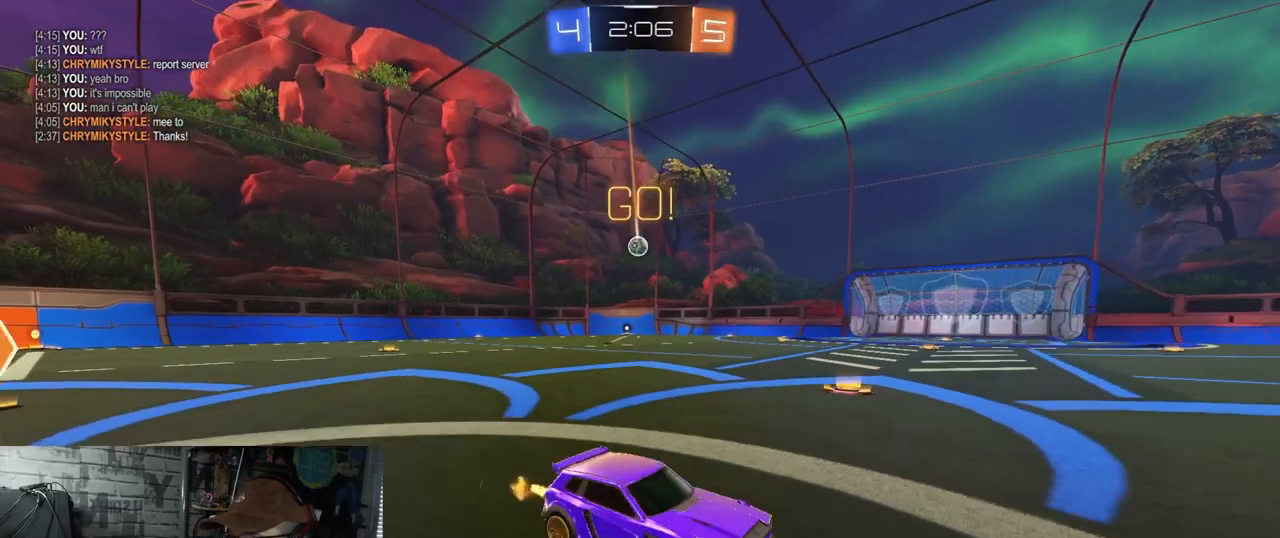
{"buttons": ["R2"], "left_stick": "down-left", "right_stick": "center", "events": [[16, "L1", "up"]]}
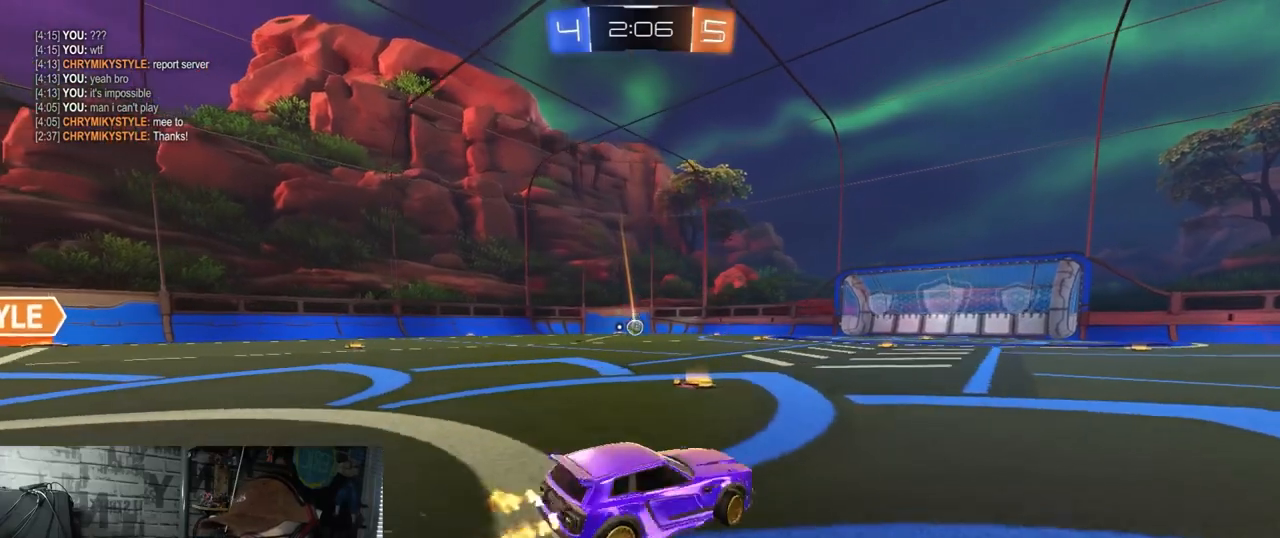
{"buttons": ["R1", "R2"], "left_stick": "center", "right_stick": "center", "events": [[484, "R1", "down"], [501, "left_stick", "center"]]}
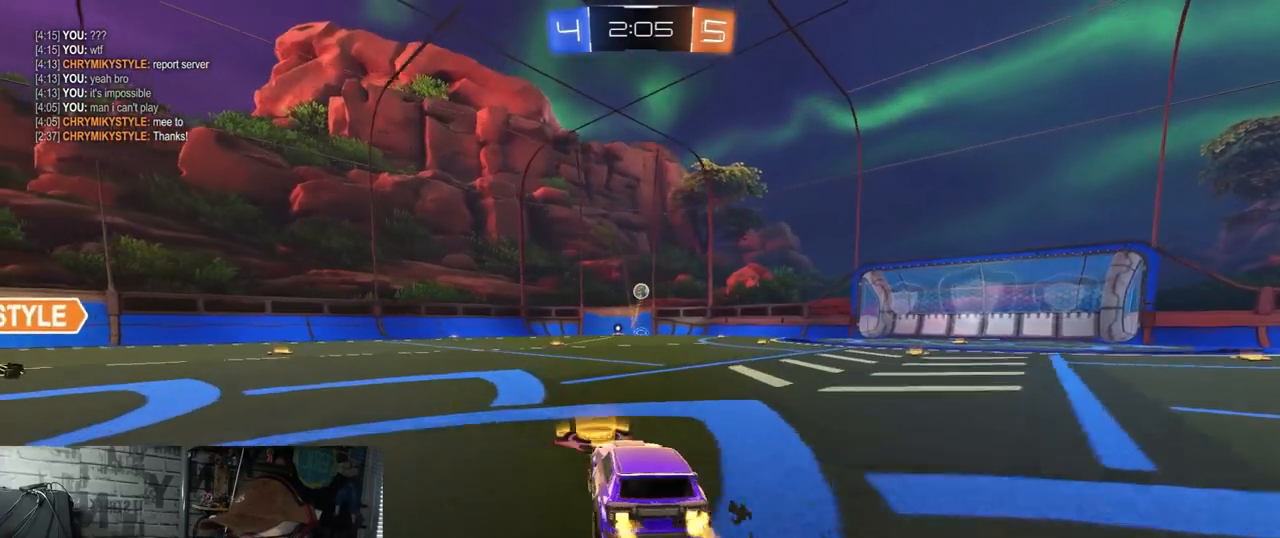
{"buttons": ["A", "X", "R1", "R2"], "left_stick": "down-right", "right_stick": "center", "events": [[183, "left_stick", "left"], [233, "A", "down"], [283, "left_stick", "up-right"], [300, "A", "up"], [333, "A", "down"], [350, "X", "down"], [367, "left_stick", "down-right"]]}
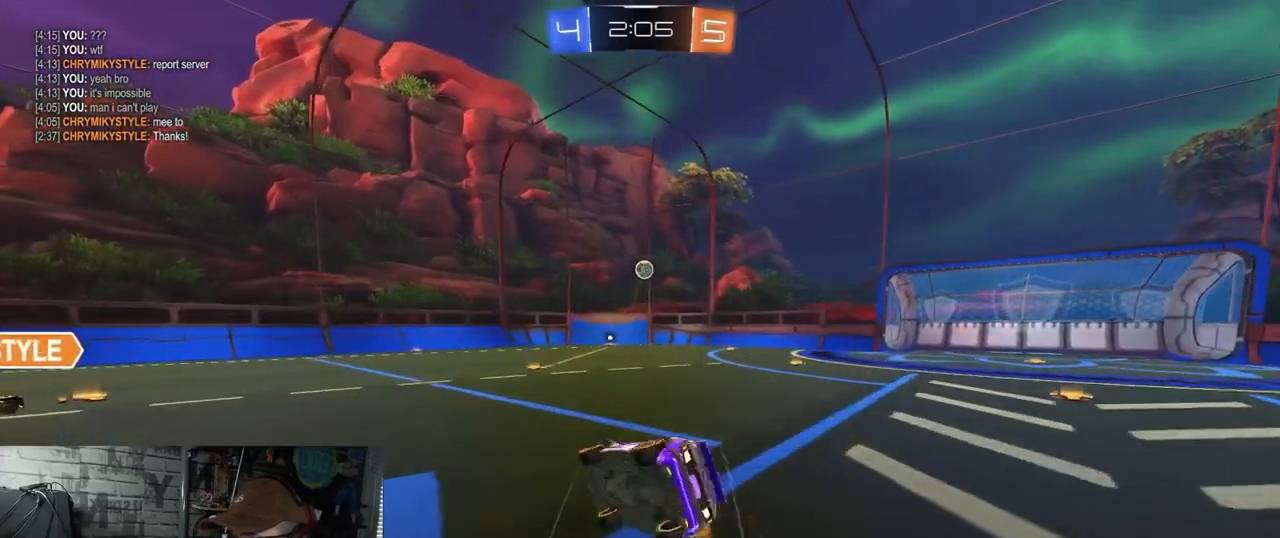
{"buttons": [], "left_stick": "right", "right_stick": "center", "events": [[33, "R1", "up"], [117, "A", "up"], [117, "left_stick", "right"], [400, "R2", "up"], [501, "X", "up"]]}
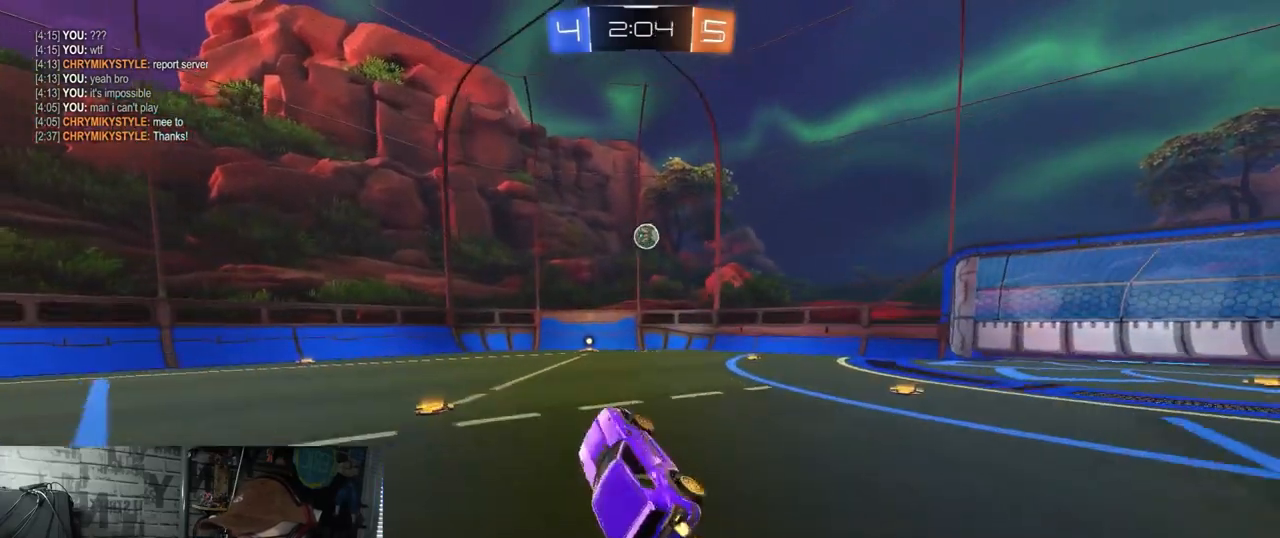
{"buttons": ["R2"], "left_stick": "right", "right_stick": "center", "events": [[200, "L2", "down"], [467, "L2", "up"], [500, "R2", "down"]]}
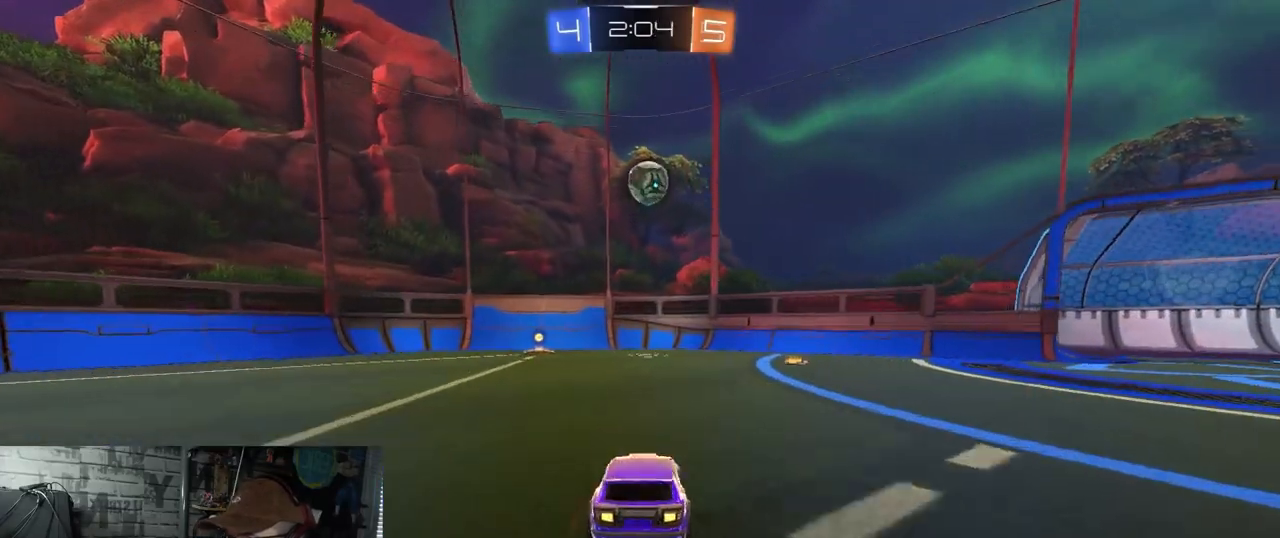
{"buttons": ["A", "L1", "R2"], "left_stick": "down-left", "right_stick": "center", "events": [[17, "left_stick", "center"], [150, "left_stick", "right"], [384, "A", "down"], [384, "left_stick", "down"], [451, "left_stick", "down-left"], [501, "L1", "down"]]}
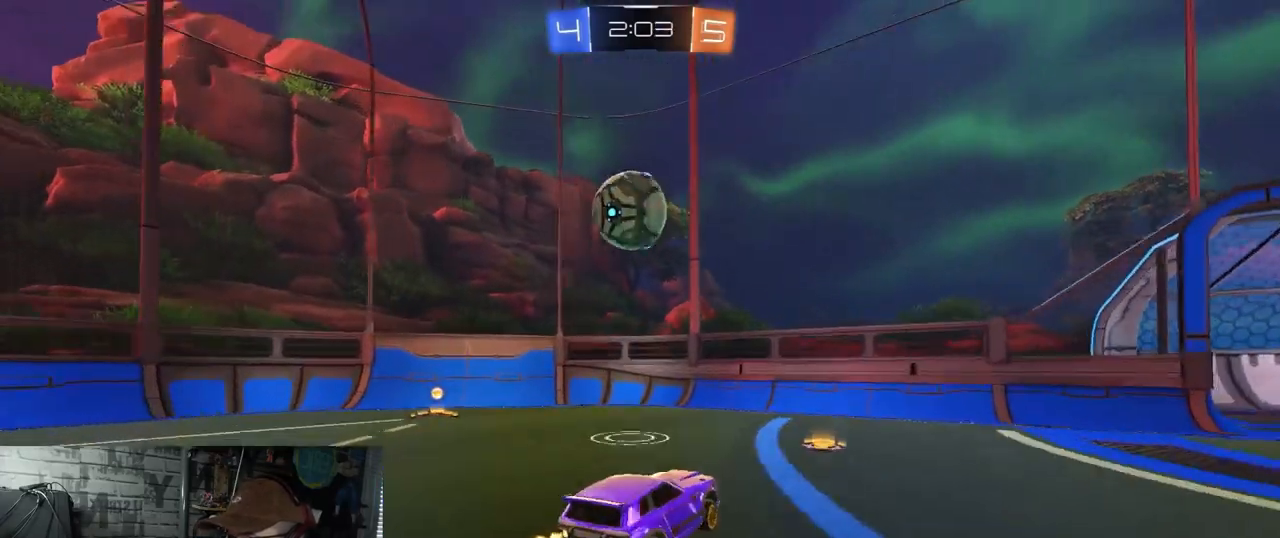
{"buttons": ["L1", "R2"], "left_stick": "left", "right_stick": "center", "events": [[150, "A", "up"], [166, "left_stick", "left"], [317, "A", "down"], [483, "A", "up"]]}
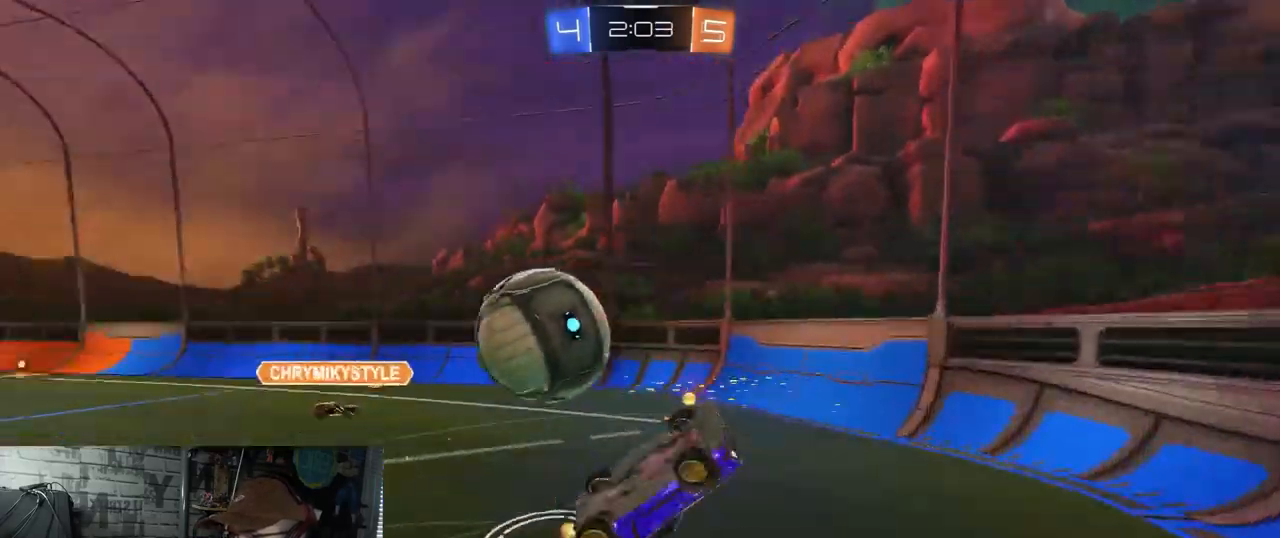
{"buttons": ["R2"], "left_stick": "down-left", "right_stick": "center", "events": [[17, "L1", "up"], [300, "left_stick", "down-left"]]}
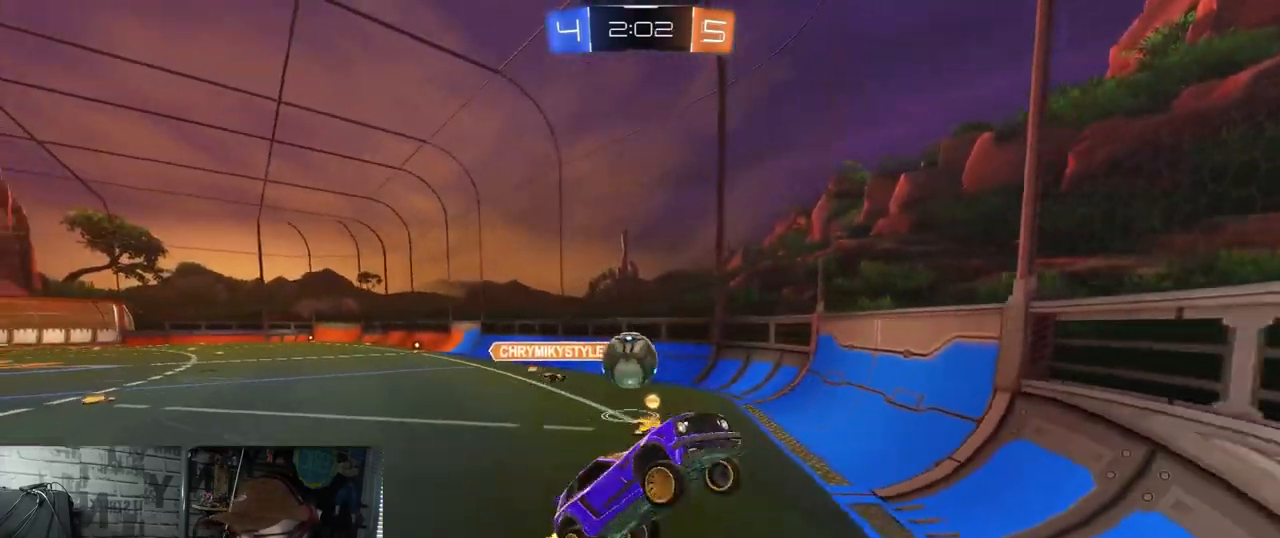
{"buttons": ["R2"], "left_stick": "down-left", "right_stick": "center", "events": []}
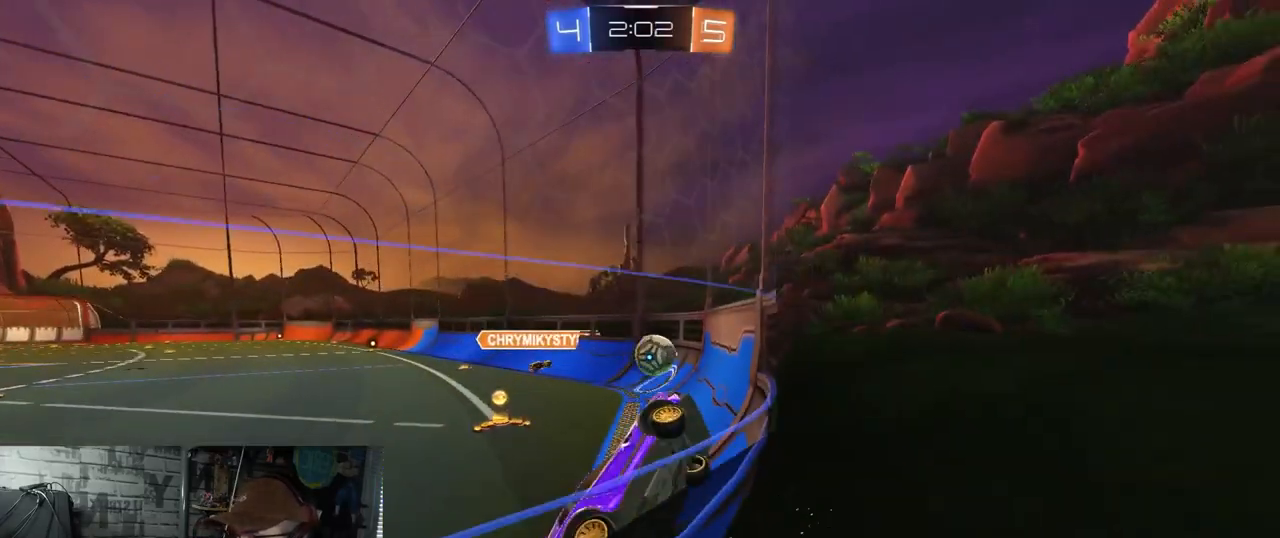
{"buttons": ["R2"], "left_stick": "down-left", "right_stick": "center", "events": [[117, "L1", "down"], [250, "L1", "up"]]}
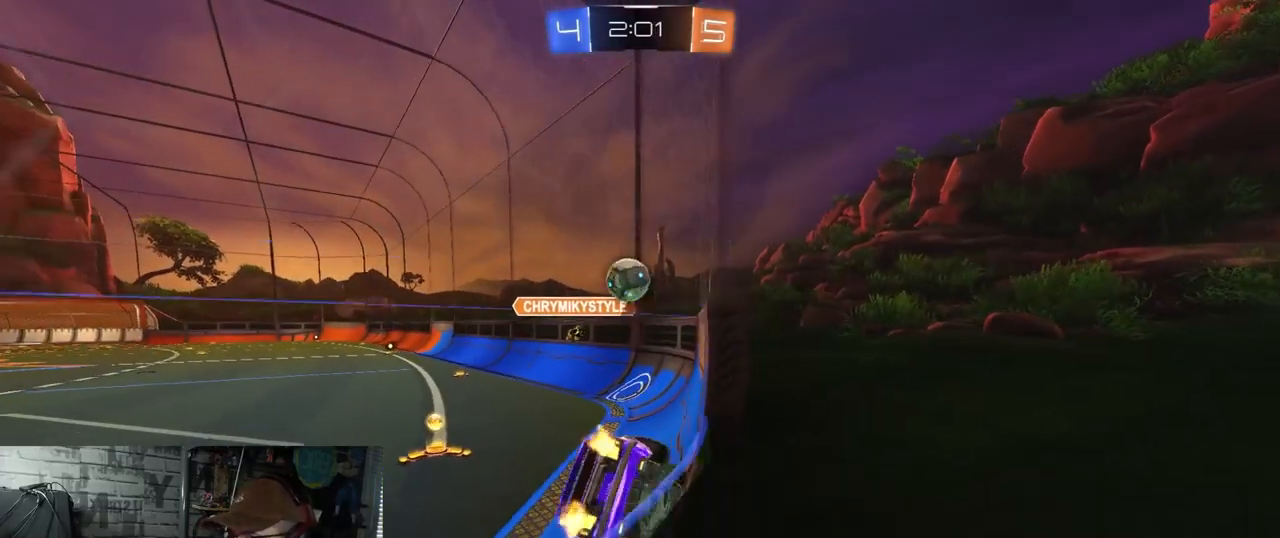
{"buttons": ["R2"], "left_stick": "left", "right_stick": "center", "events": [[16, "left_stick", "center"], [283, "left_stick", "down-left"], [383, "left_stick", "center"], [450, "left_stick", "left"]]}
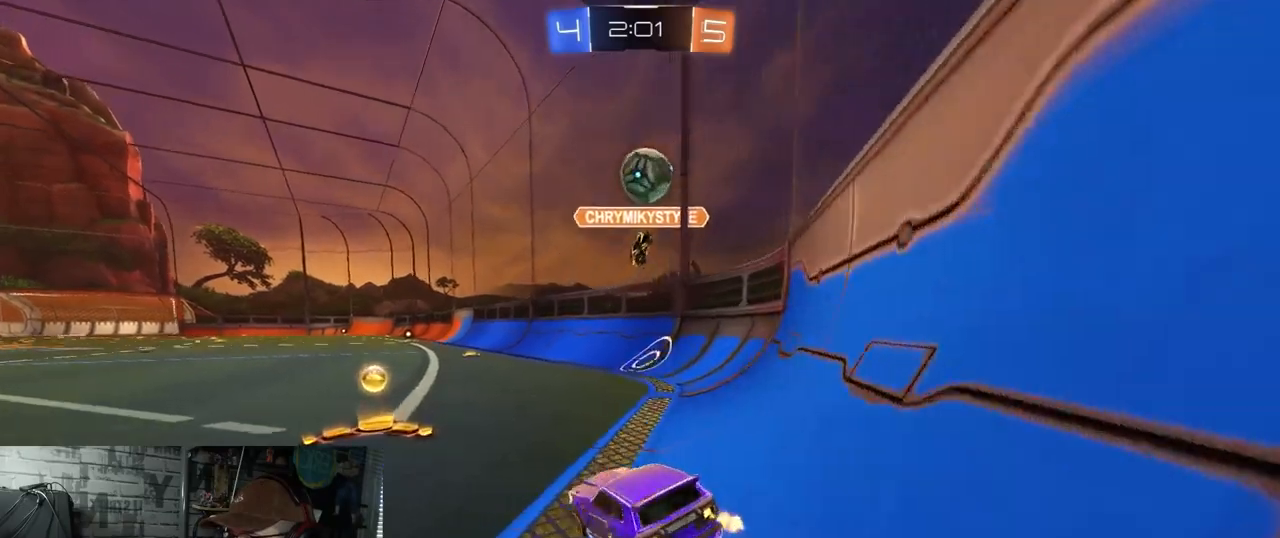
{"buttons": ["R2"], "left_stick": "left", "right_stick": "center", "events": []}
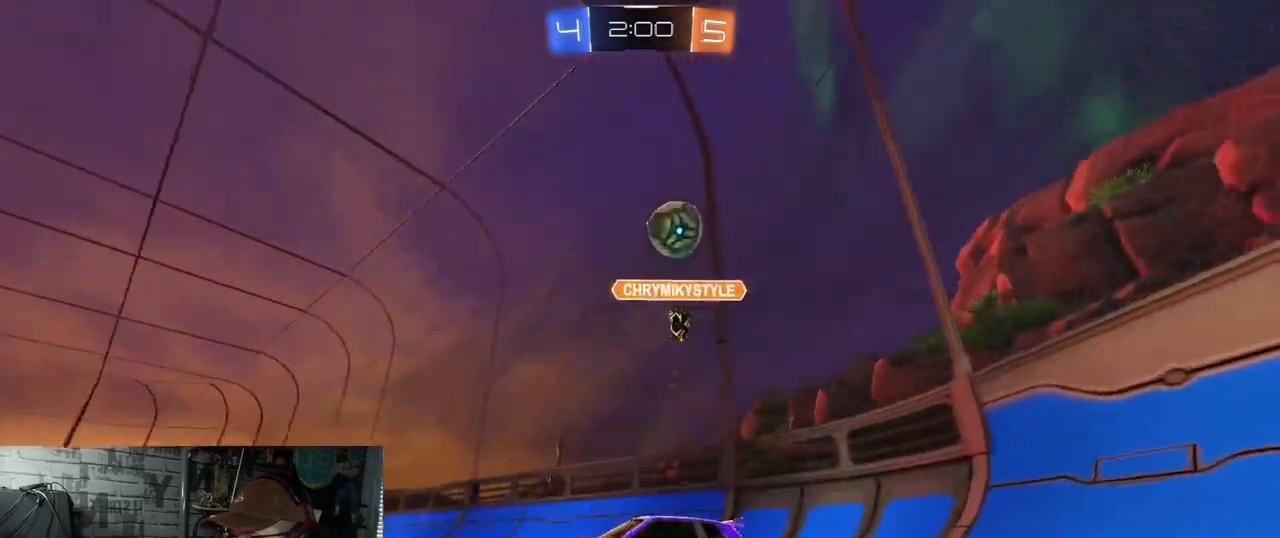
{"buttons": ["R2"], "left_stick": "right", "right_stick": "center", "events": [[400, "left_stick", "center"], [483, "left_stick", "right"]]}
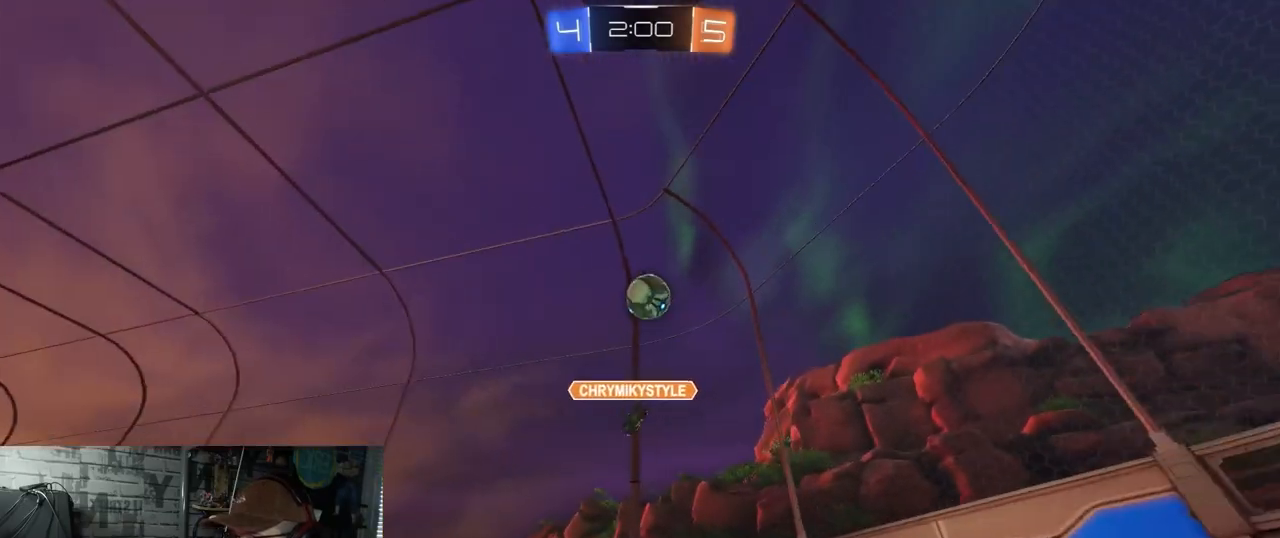
{"buttons": ["L1", "R2"], "left_stick": "left", "right_stick": "center", "events": [[267, "left_stick", "center"], [384, "R1", "down"], [467, "left_stick", "left"], [484, "L1", "down"], [484, "R1", "up"]]}
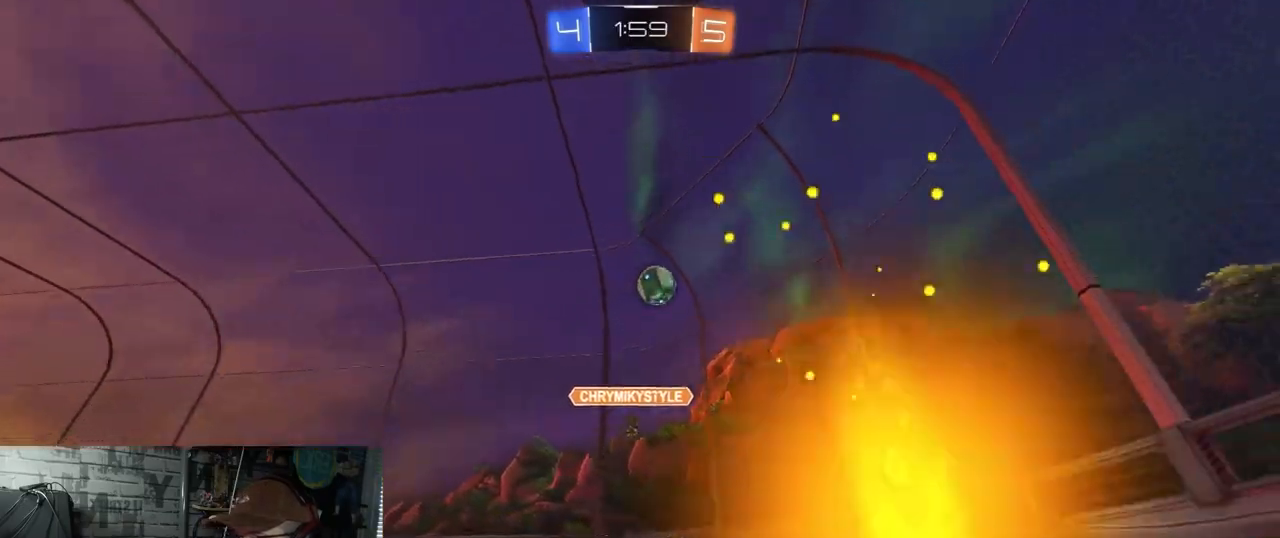
{"buttons": ["R2"], "left_stick": "left", "right_stick": "center", "events": [[250, "L1", "up"]]}
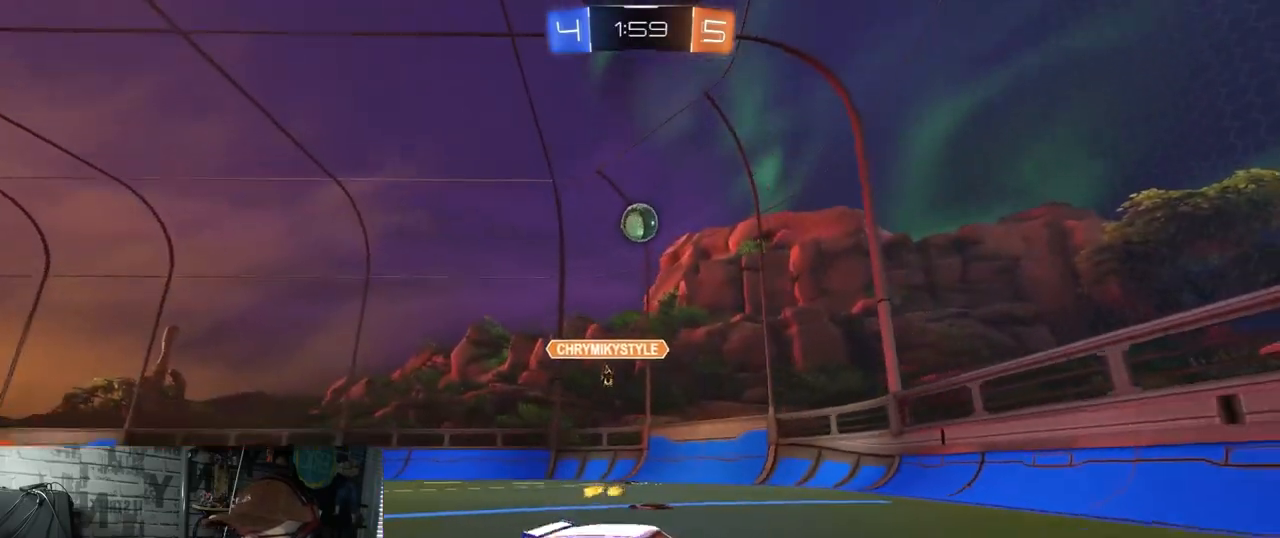
{"buttons": ["R1", "R2"], "left_stick": "down-left", "right_stick": "center", "events": [[117, "left_stick", "down-left"], [267, "R2", "up"], [434, "R2", "down"], [484, "R1", "down"]]}
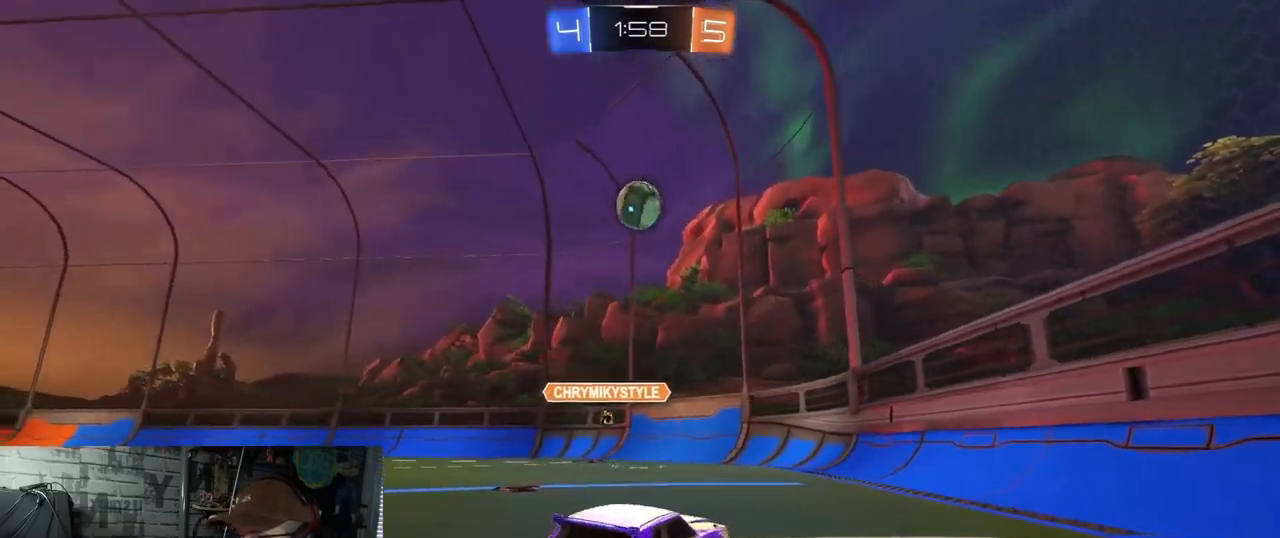
{"buttons": ["R2"], "left_stick": "center", "right_stick": "center", "events": [[33, "A", "down"], [33, "left_stick", "down"], [83, "L1", "down"], [250, "left_stick", "right"], [300, "A", "up"], [300, "R1", "up"], [350, "left_stick", "up"], [400, "L1", "up"], [467, "left_stick", "center"]]}
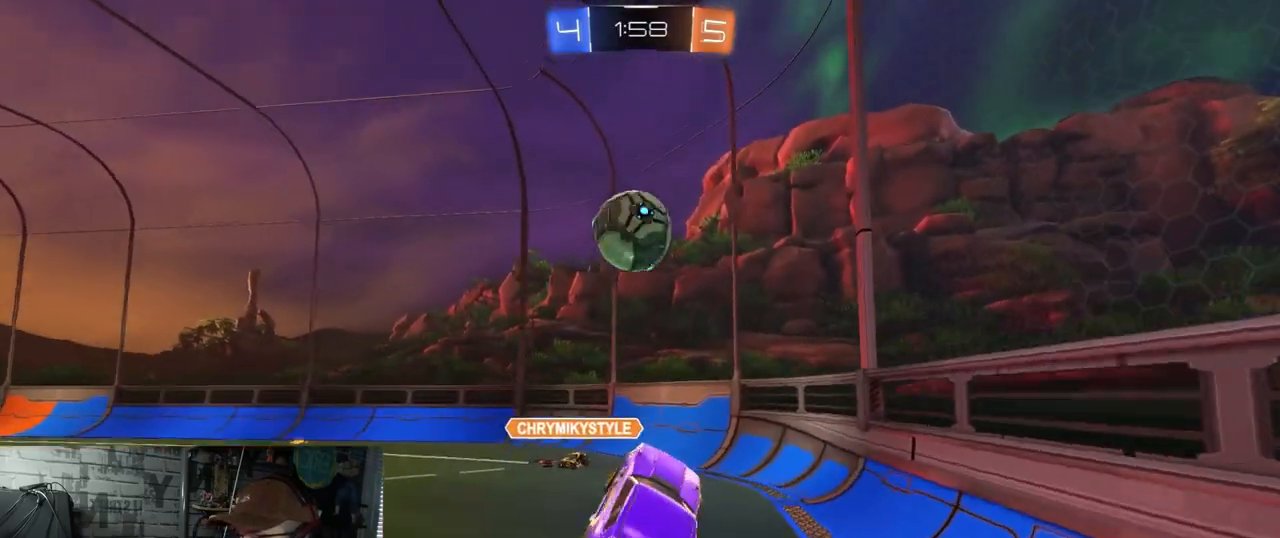
{"buttons": ["L1", "R2"], "left_stick": "left", "right_stick": "center", "events": [[50, "left_stick", "left"], [134, "R1", "down"], [151, "L1", "down"], [267, "A", "down"], [417, "R1", "up"], [451, "A", "up"]]}
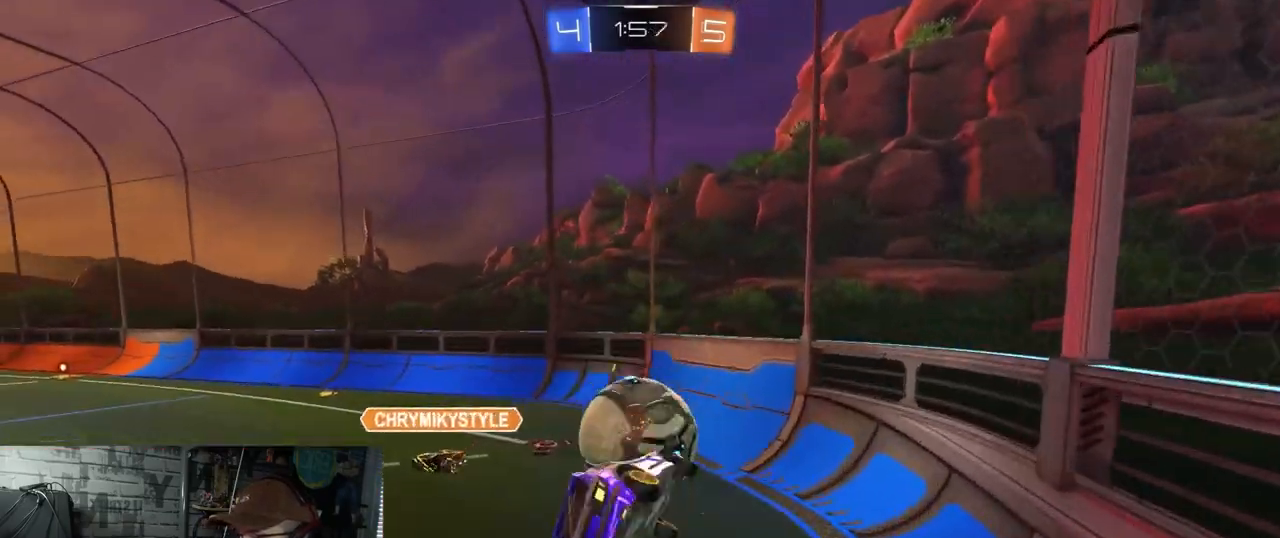
{"buttons": ["L1", "R2"], "left_stick": "left", "right_stick": "center", "events": [[67, "L1", "up"], [100, "left_stick", "center"], [217, "left_stick", "left"], [250, "L1", "down"]]}